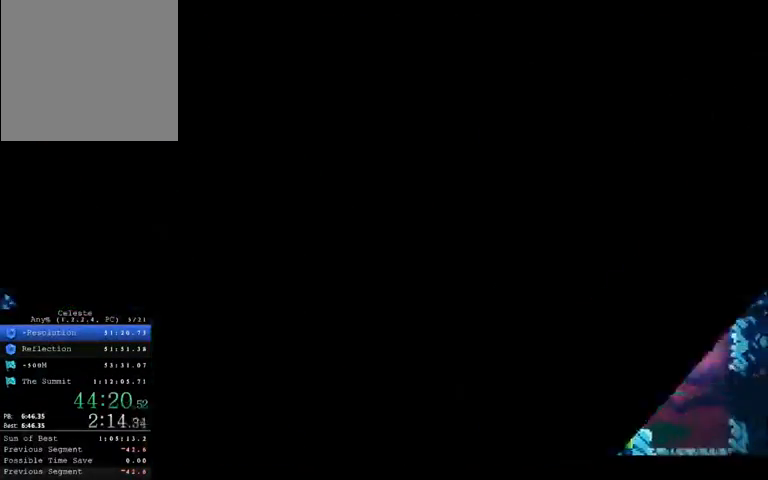
Gameplay with a controller (Xbox layout); each line is a JSON object with the inputs held at the frame after it. "events" lists button and stick changes between this image and that frame as [ms after this image, input, new state], when the widget could be followed in between. Not read: L3 R3 right_stick.
{"buttons": ["R2"], "left_stick": "right", "events": [[500, "left_stick", "right"]]}
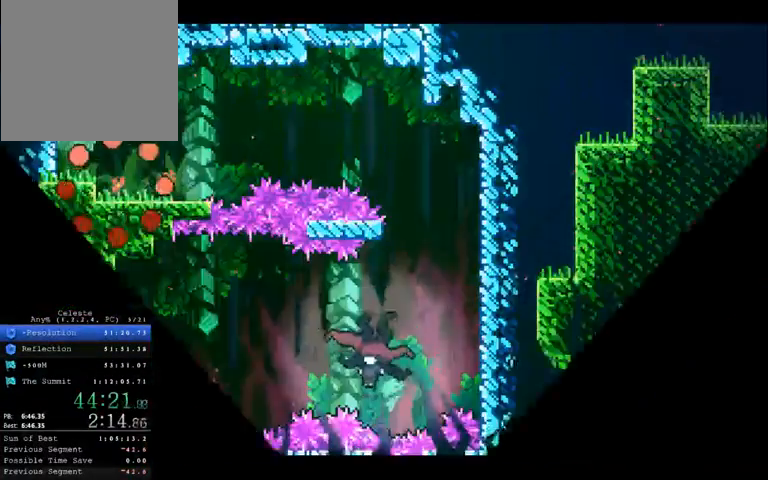
{"buttons": ["R2"], "left_stick": "right", "events": []}
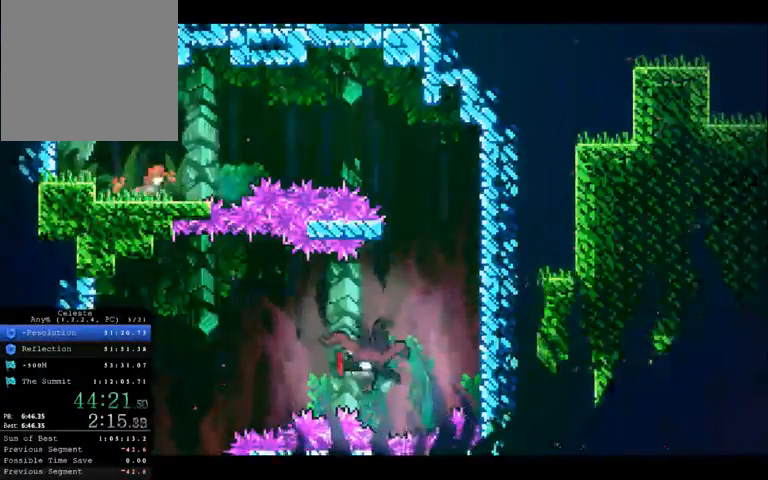
{"buttons": ["R2"], "left_stick": "up-right", "events": [[300, "left_stick", "up-right"]]}
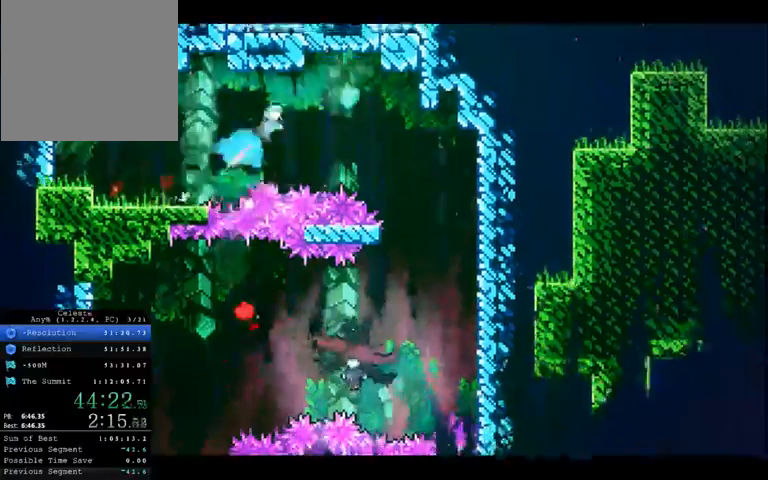
{"buttons": [], "left_stick": "up-right", "events": [[33, "R2", "up"]]}
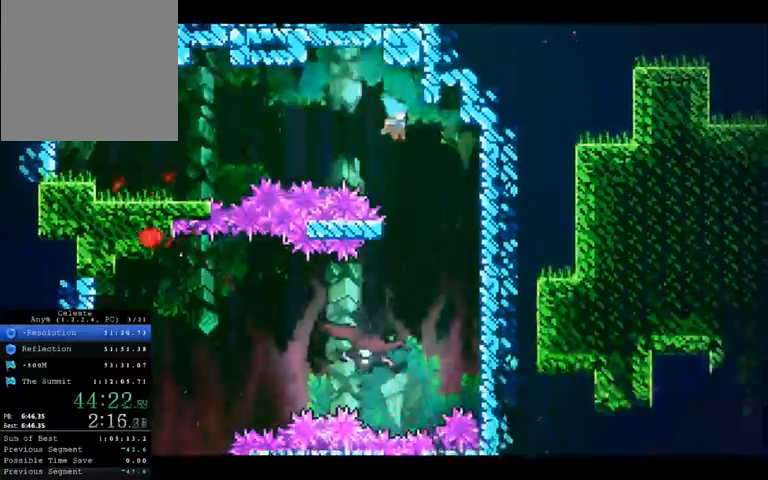
{"buttons": [], "left_stick": "left", "events": [[433, "left_stick", "left"]]}
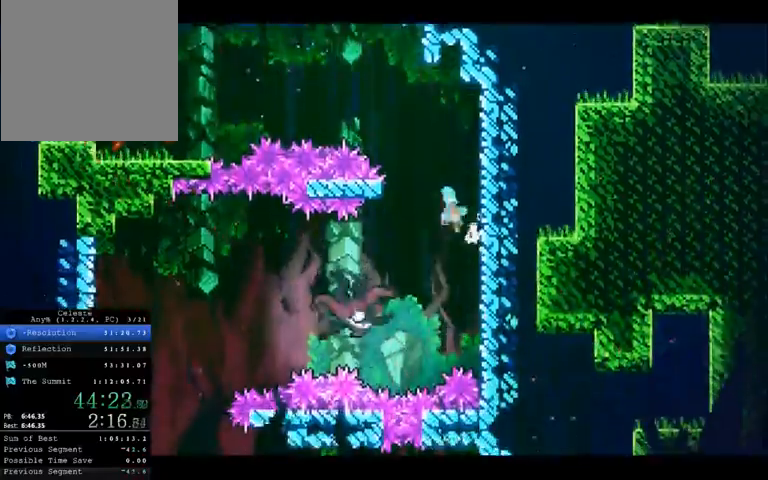
{"buttons": [], "left_stick": "left", "events": []}
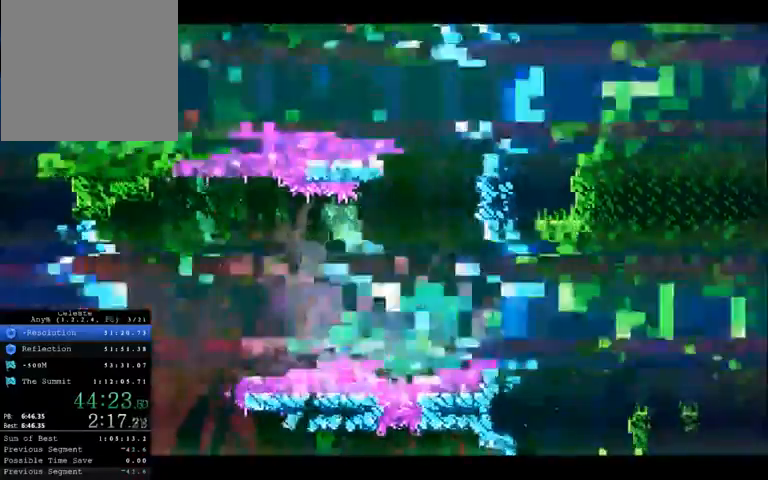
{"buttons": [], "left_stick": "left", "events": []}
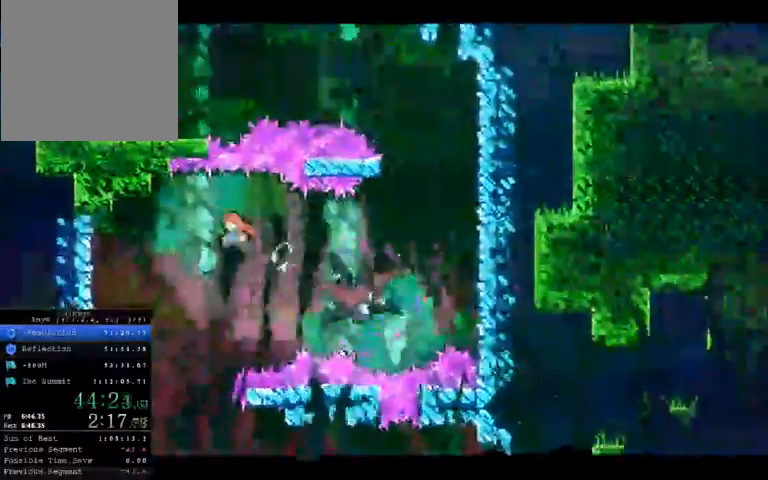
{"buttons": [], "left_stick": "center", "events": [[200, "left_stick", "center"]]}
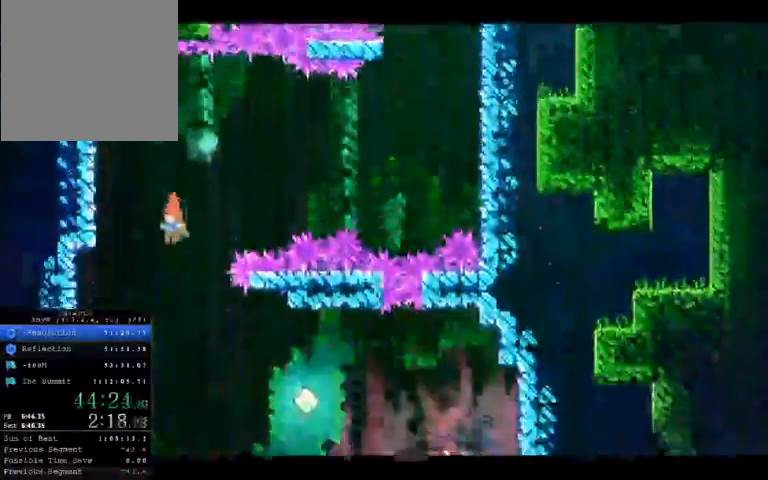
{"buttons": [], "left_stick": "right", "events": [[33, "left_stick", "right"]]}
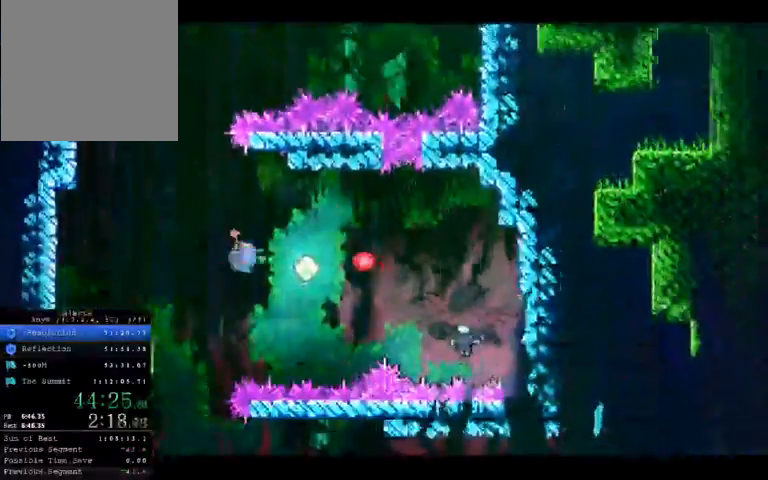
{"buttons": [], "left_stick": "right", "events": [[100, "left_stick", "center"], [333, "left_stick", "right"]]}
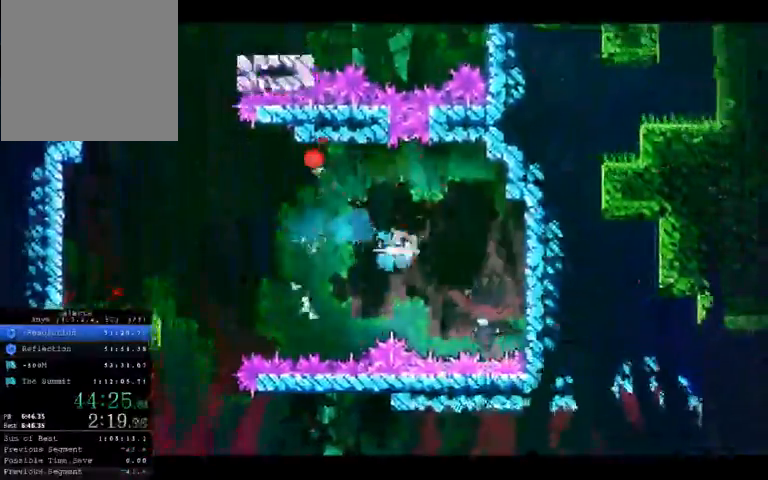
{"buttons": [], "left_stick": "up-left", "events": [[100, "left_stick", "center"], [400, "left_stick", "up-right"], [500, "left_stick", "up-left"]]}
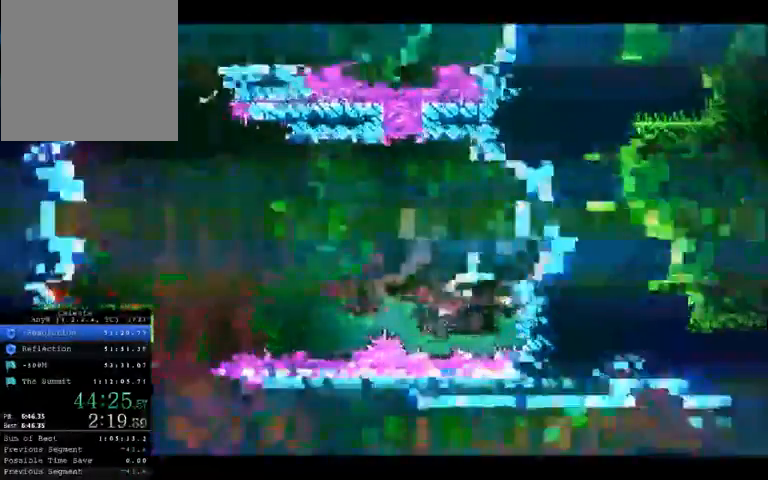
{"buttons": [], "left_stick": "up-left", "events": []}
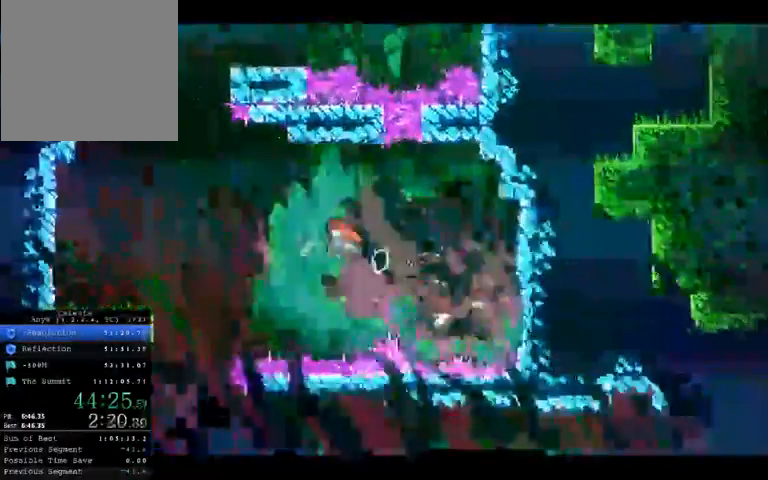
{"buttons": [], "left_stick": "center", "events": [[433, "left_stick", "center"]]}
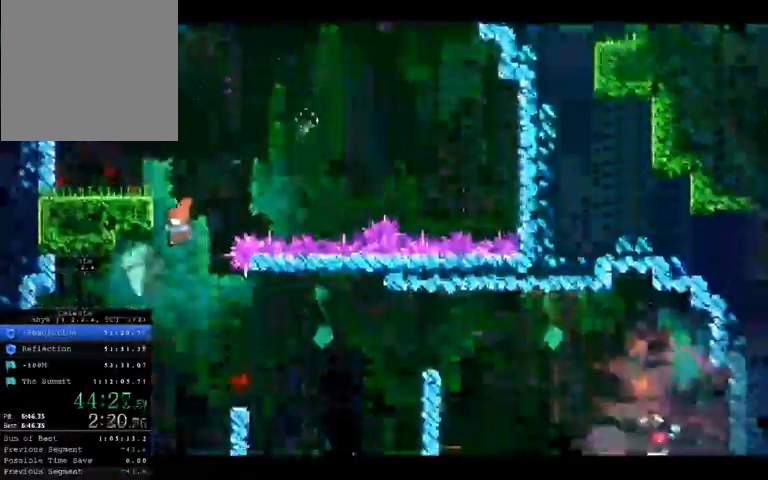
{"buttons": [], "left_stick": "right", "events": [[33, "left_stick", "right"]]}
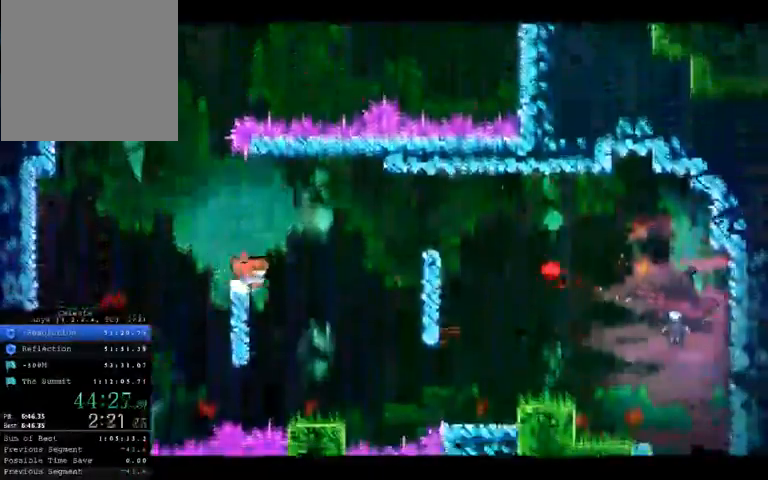
{"buttons": ["A"], "left_stick": "right", "events": [[67, "A", "down"], [233, "left_stick", "center"], [333, "left_stick", "right"]]}
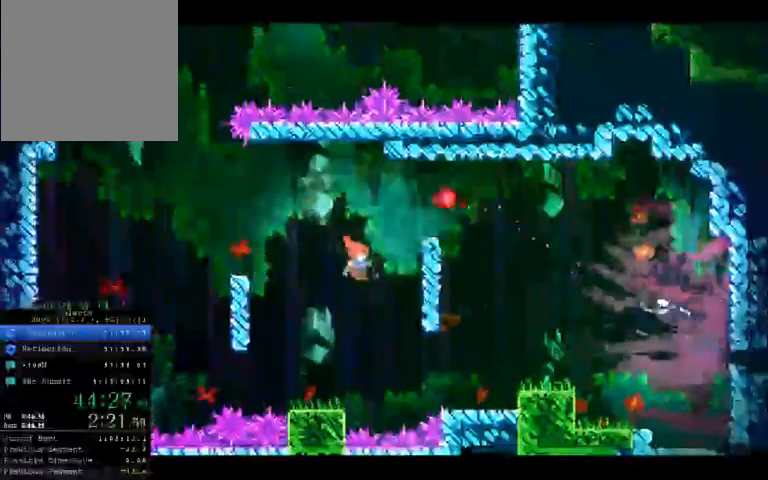
{"buttons": [], "left_stick": "center", "events": [[167, "A", "up"], [167, "X", "down"], [333, "X", "up"], [500, "left_stick", "center"]]}
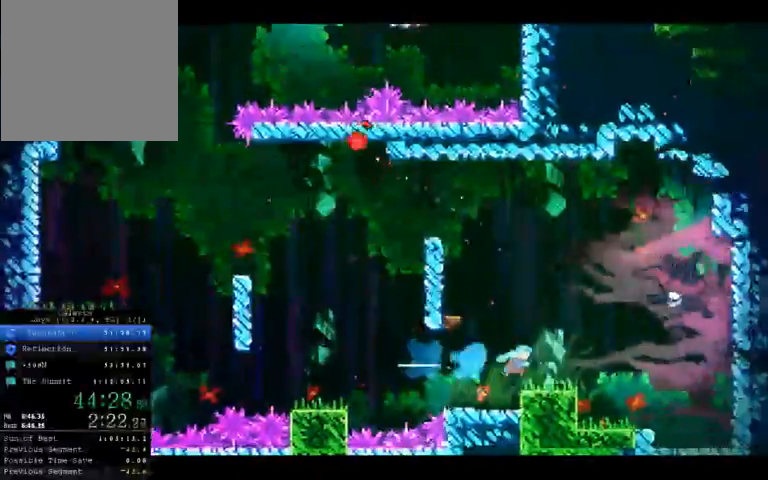
{"buttons": [], "left_stick": "right", "events": [[367, "left_stick", "right"]]}
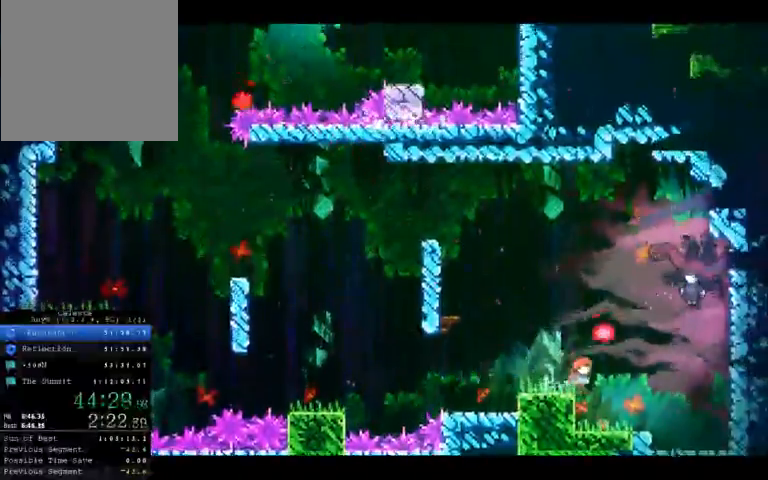
{"buttons": ["A"], "left_stick": "up", "events": [[200, "left_stick", "up-right"], [300, "A", "down"], [300, "left_stick", "up"]]}
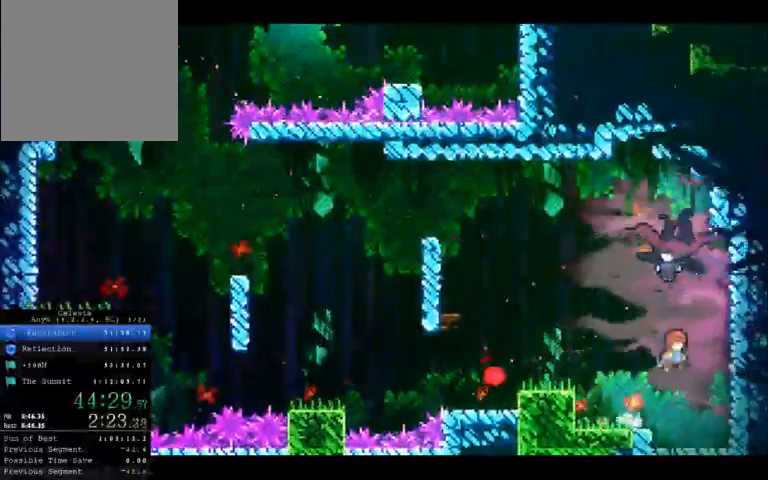
{"buttons": ["X"], "left_stick": "center", "events": [[67, "A", "up"], [67, "X", "down"], [267, "left_stick", "center"]]}
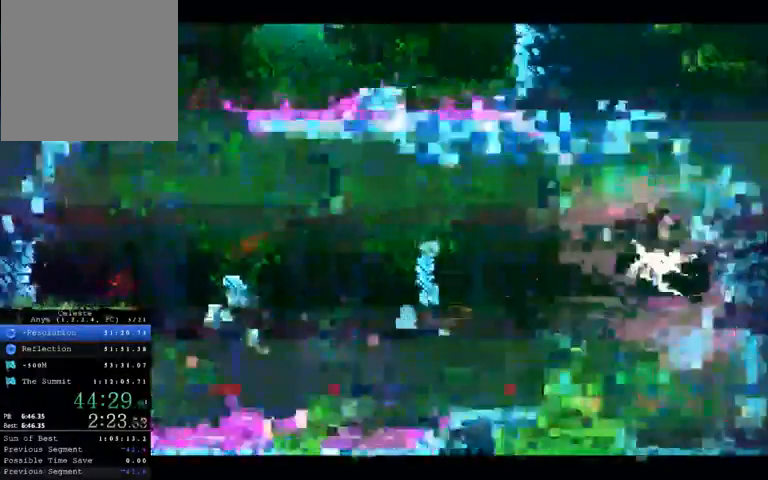
{"buttons": ["X"], "left_stick": "right", "events": [[233, "left_stick", "right"]]}
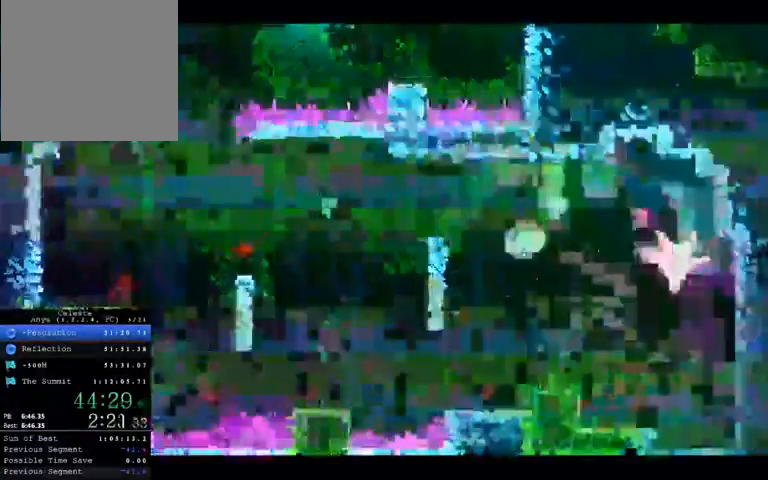
{"buttons": ["X"], "left_stick": "center", "events": [[233, "left_stick", "center"], [367, "left_stick", "right"], [433, "left_stick", "center"]]}
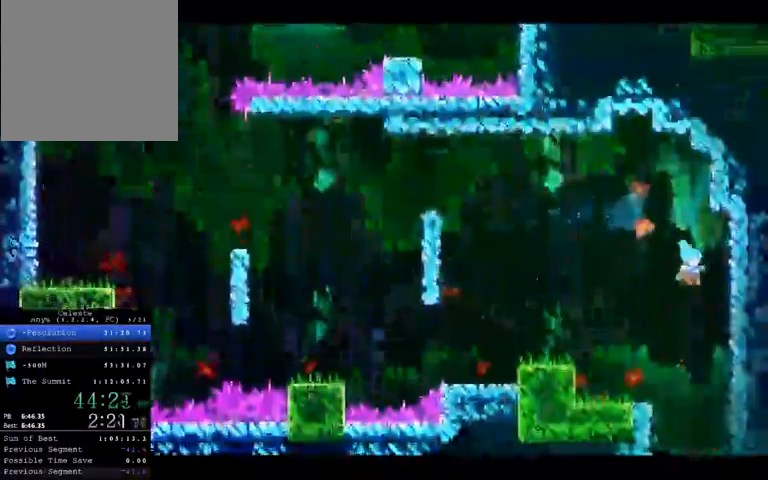
{"buttons": ["X"], "left_stick": "down", "events": [[200, "left_stick", "down"]]}
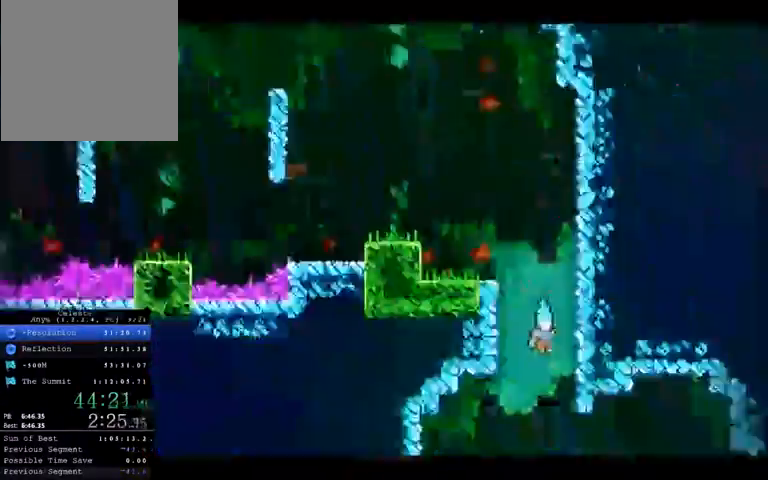
{"buttons": ["B"], "left_stick": "center"}
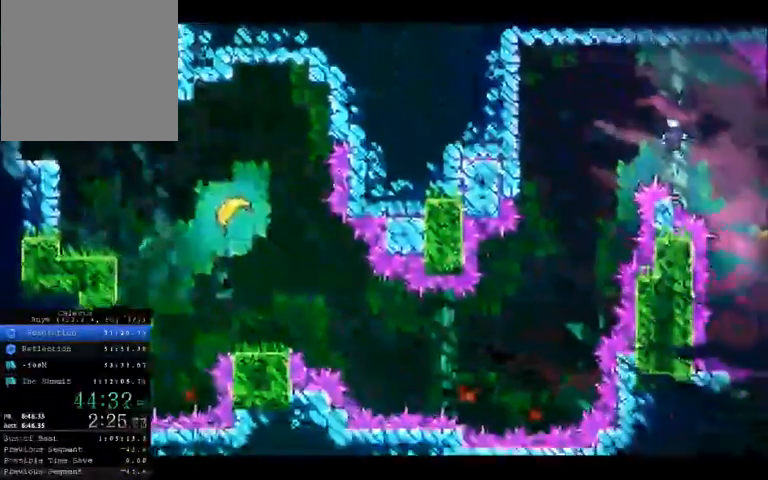
{"buttons": ["X"], "left_stick": "right", "events": [[300, "B", "up"], [367, "left_stick", "right"], [500, "X", "down"]]}
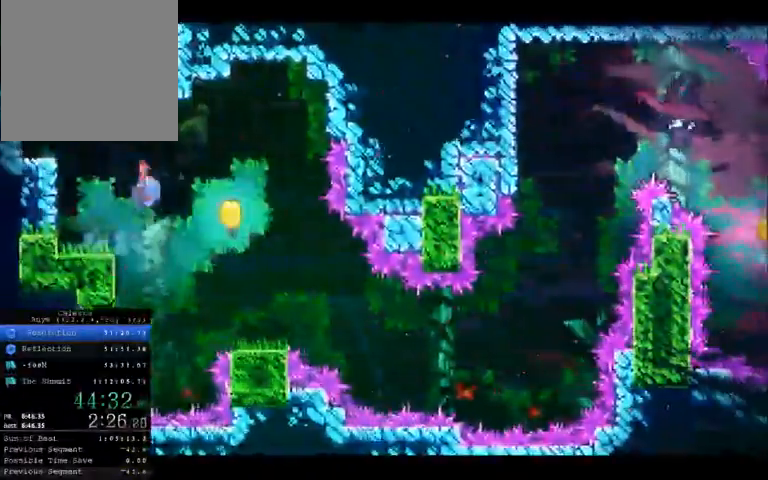
{"buttons": ["X"], "left_stick": "down-right", "events": [[133, "left_stick", "down-right"]]}
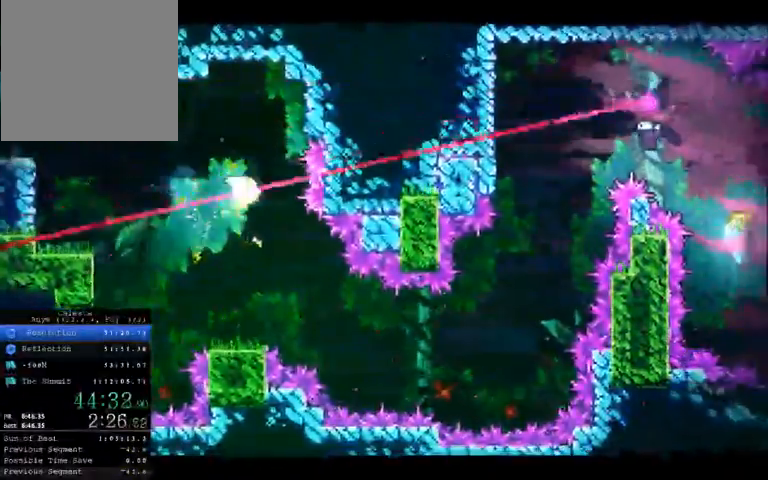
{"buttons": ["X"], "left_stick": "down-right", "events": []}
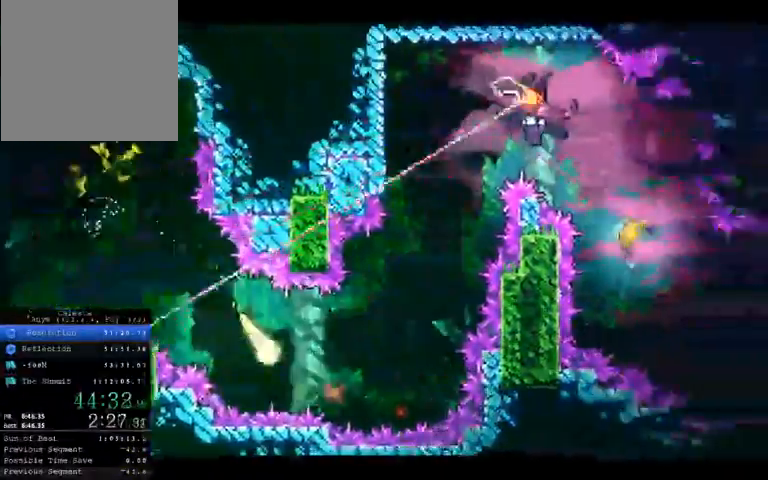
{"buttons": [], "left_stick": "up-right", "events": [[67, "X", "up"], [200, "left_stick", "up-right"]]}
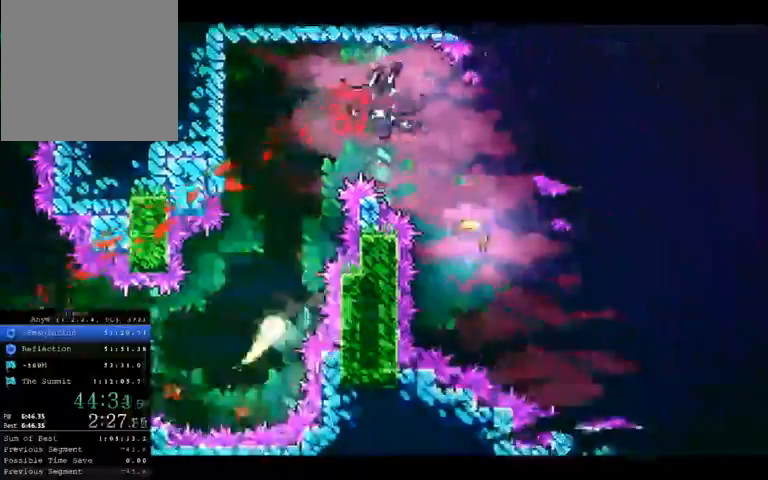
{"buttons": [], "left_stick": "right", "events": [[100, "left_stick", "up"], [433, "left_stick", "right"]]}
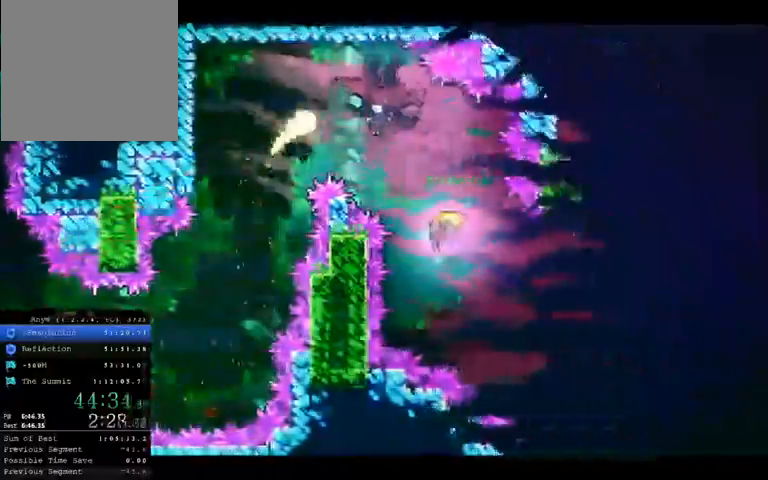
{"buttons": [], "left_stick": "left", "events": [[300, "left_stick", "center"], [433, "left_stick", "left"]]}
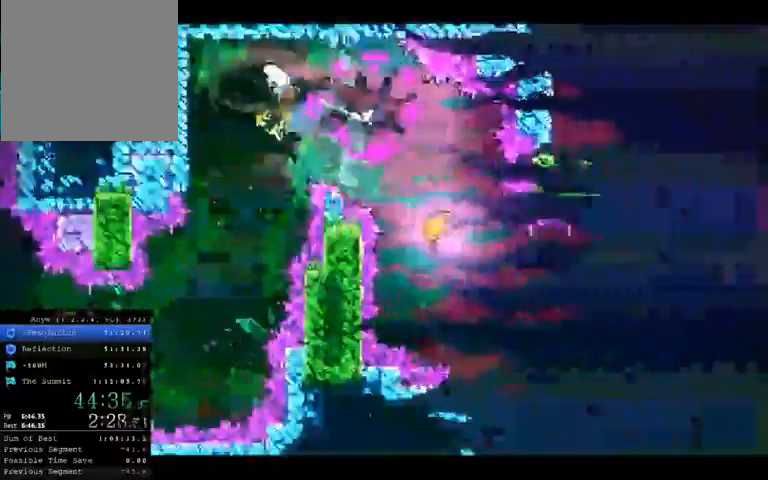
{"buttons": [], "left_stick": "right", "events": [[333, "left_stick", "right"]]}